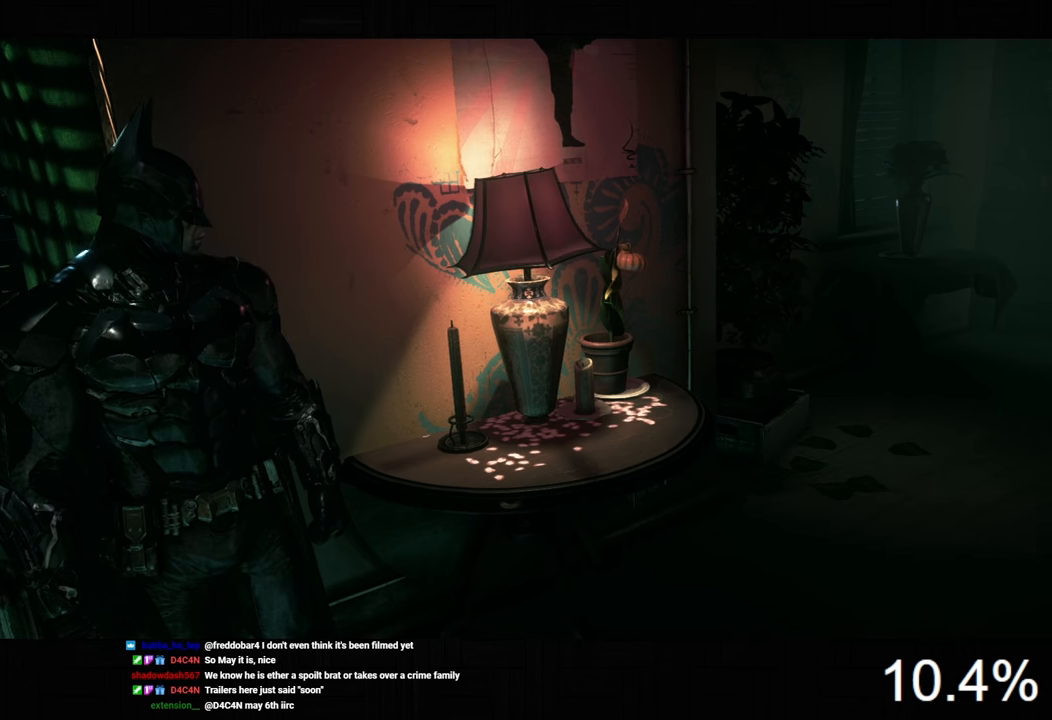
Gameplay with keyboard and mouse; each line is a JSON object with the keys and mouse buttons held at the frame after it. "events" lists presses ("down") and releases ("up") of "1", "2", "3", "4", "5", "a", "alt", "c", "caps_lock", "ctrl", "d", "e", "f", "g", "q", "r", "s", "shift", "space", "t", "tab", "v", "w", "x", "z", "mouse_left", "mouse_wheel" and "mouse_right" between this image and that frame as [ms after this image, input, new state], when the widget could be followed in between. "mouse_left", "mouse_wheel", "mouse_right" = the "left", "wheel", "right" buttons of the "mouse" list. No other keys are recorded. "wheel" means that the mouse wheel is clicked or scrolled. "mouse_move" is the direction in which the mouse moves at that frame (one of eight, or "still"), when it could be read.
{"keys": [], "mouse": [], "mouse_move": "up", "events": []}
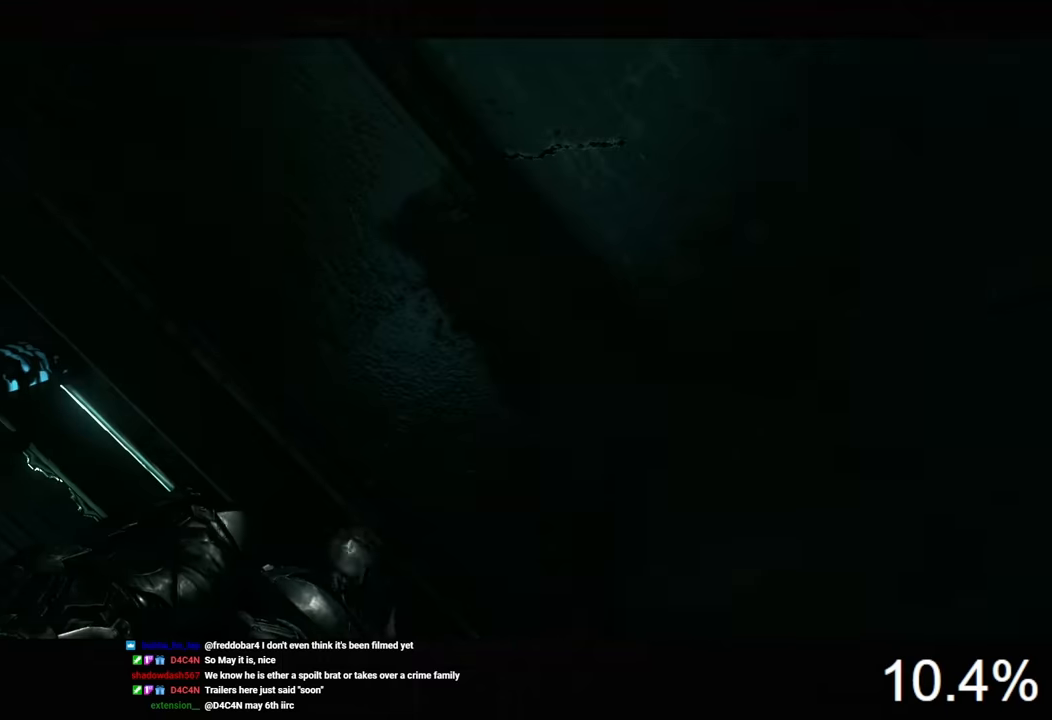
{"keys": [], "mouse": [], "mouse_move": "down-left", "events": []}
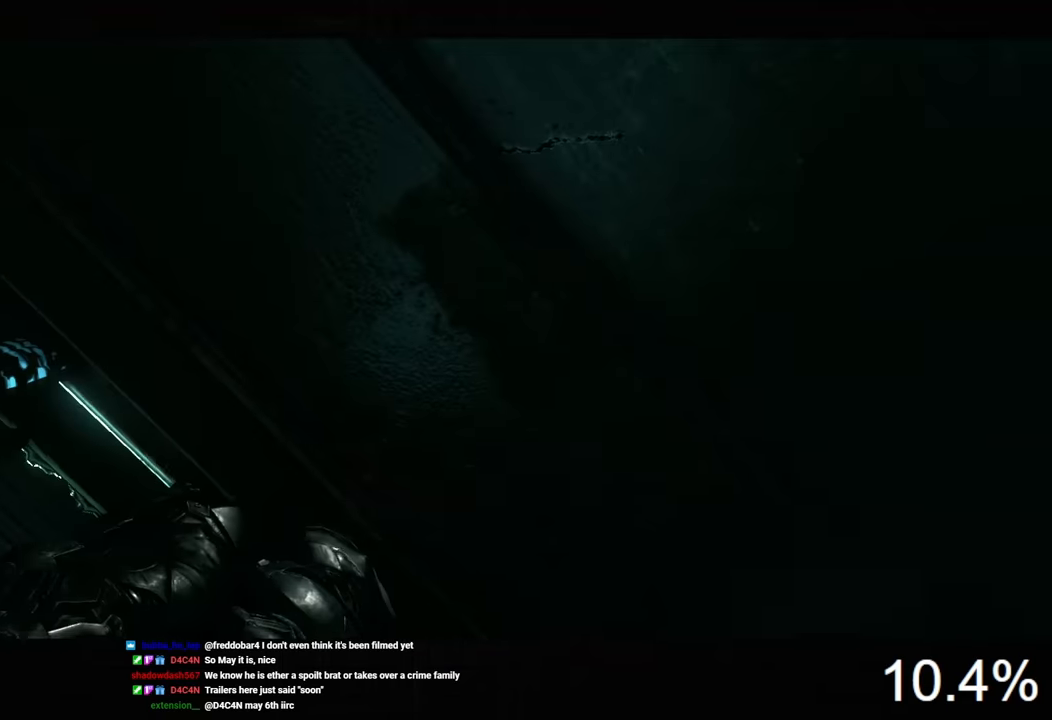
{"keys": [], "mouse": [], "mouse_move": "still", "events": []}
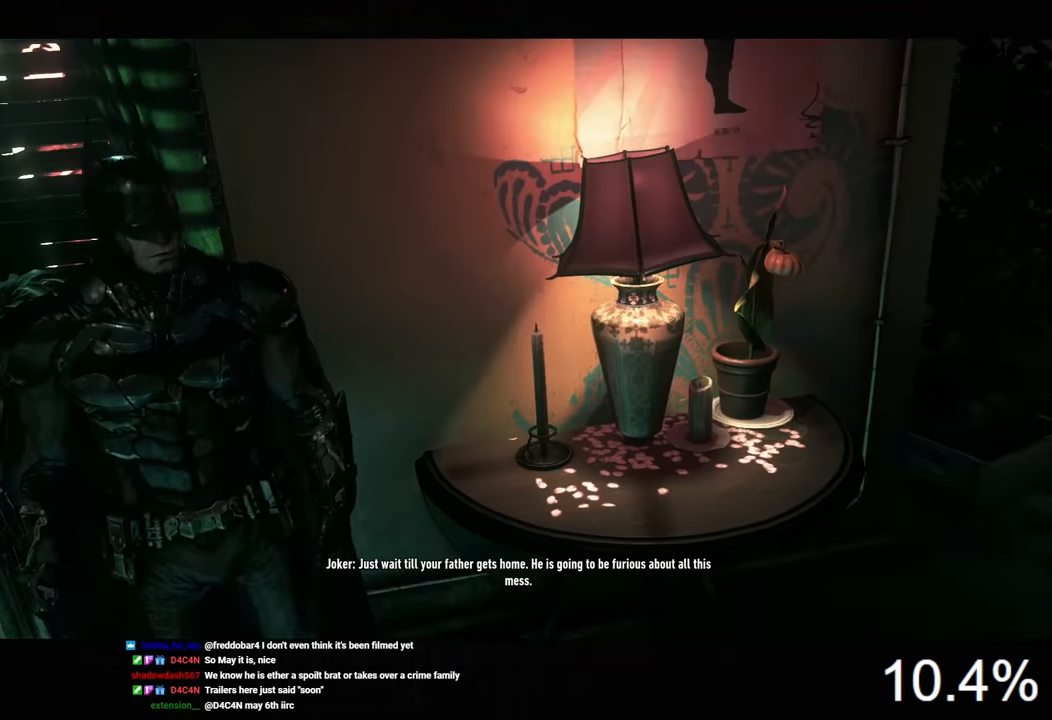
{"keys": [], "mouse": [], "mouse_move": "up-left", "events": []}
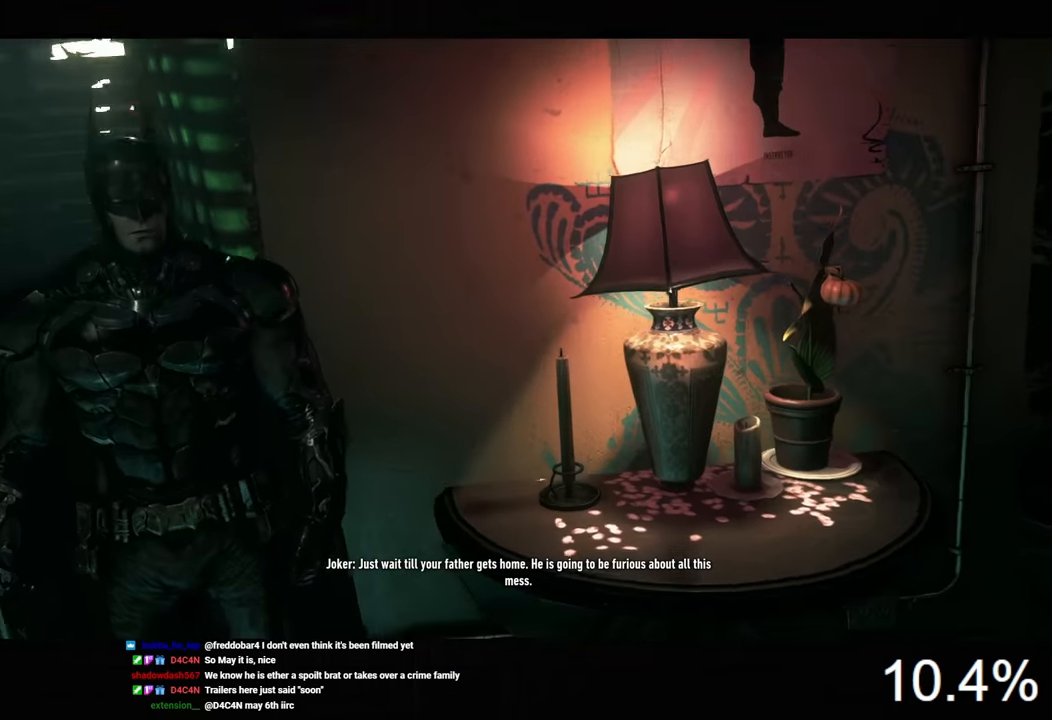
{"keys": [], "mouse": [], "mouse_move": "still", "events": []}